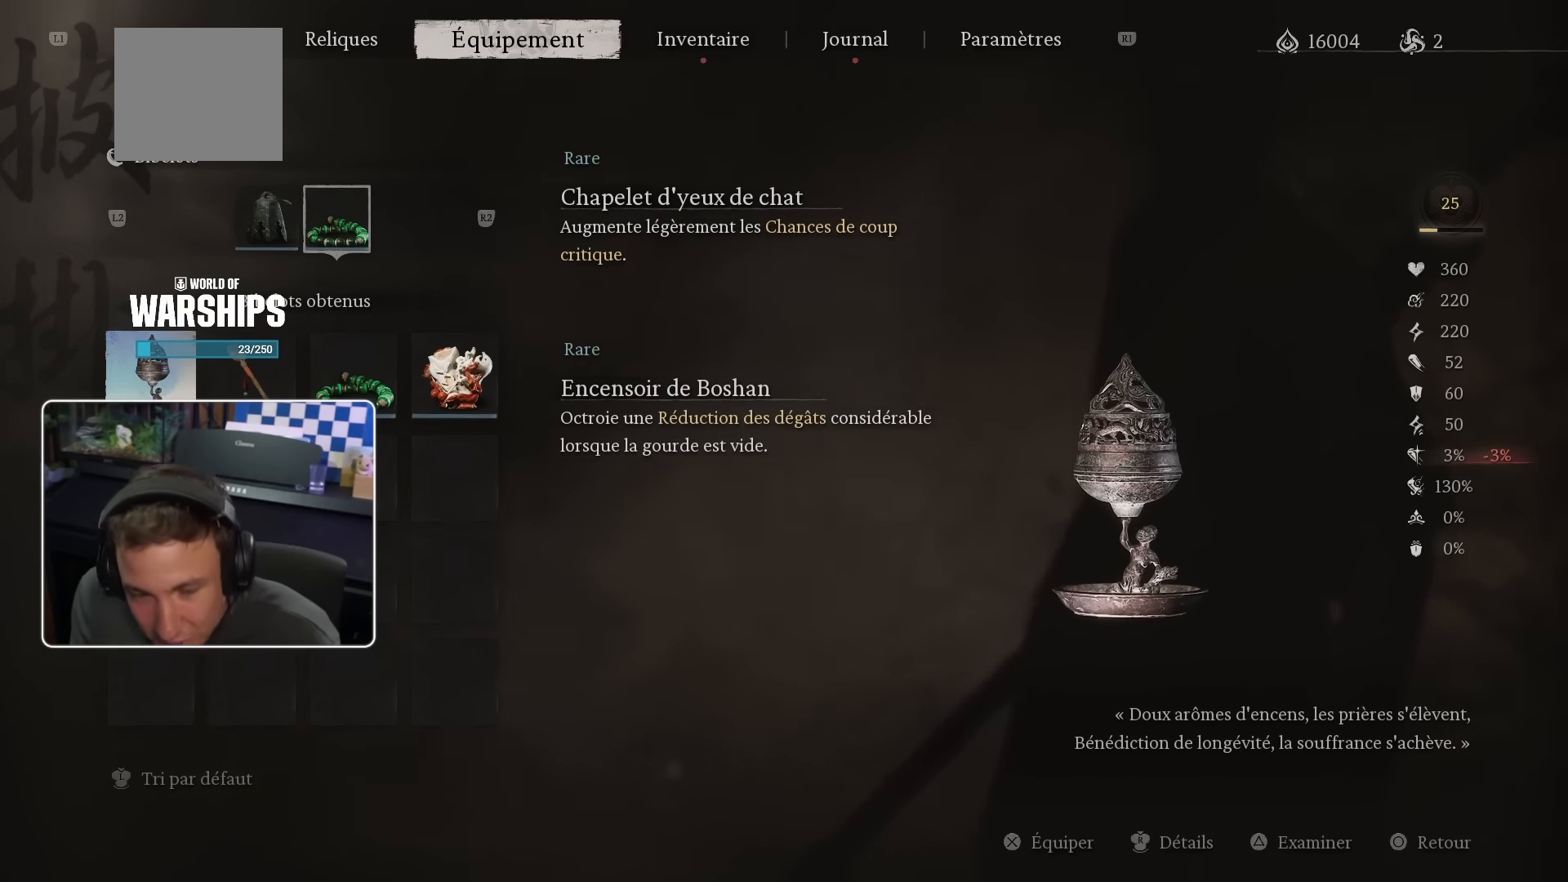
Gameplay with a controller (PlayStation layout); each line is a JSON object with the inputs held at the frame after it. "events" lists button and stick changes between this image and that frame as [ms after this image, input, new state], when the widget could be followed in between. Not read: L3.
{"buttons": ["DPAD_RIGHT"], "left_stick": "center", "right_stick": "center", "events": [[183, "DPAD_RIGHT", "down"], [350, "DPAD_RIGHT", "up"], [400, "DPAD_RIGHT", "down"]]}
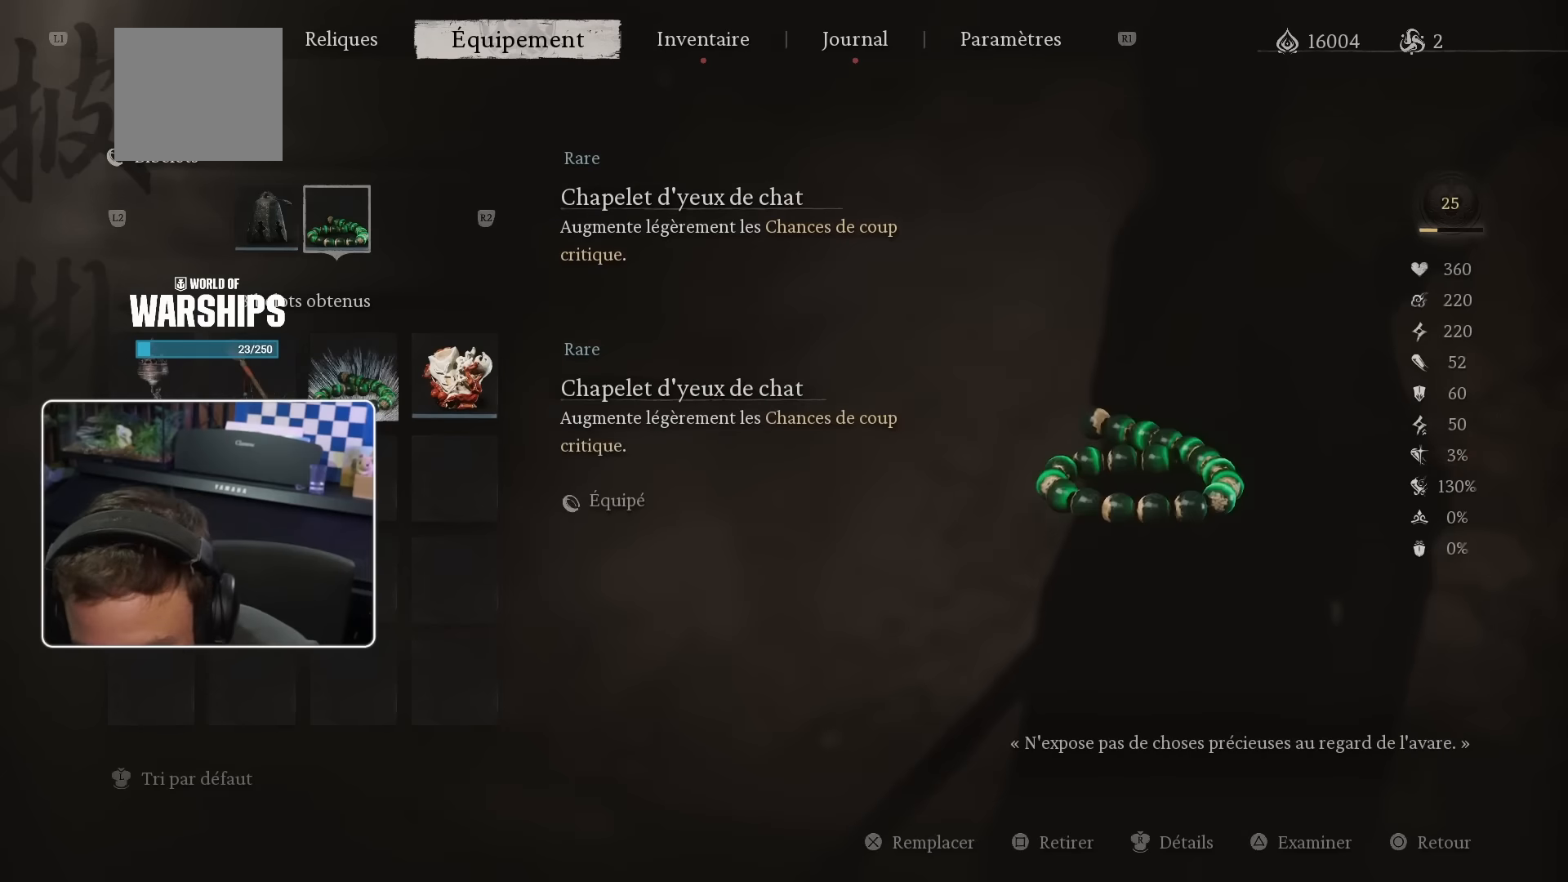
{"buttons": [], "left_stick": "center", "right_stick": "center", "events": [[17, "DPAD_RIGHT", "up"]]}
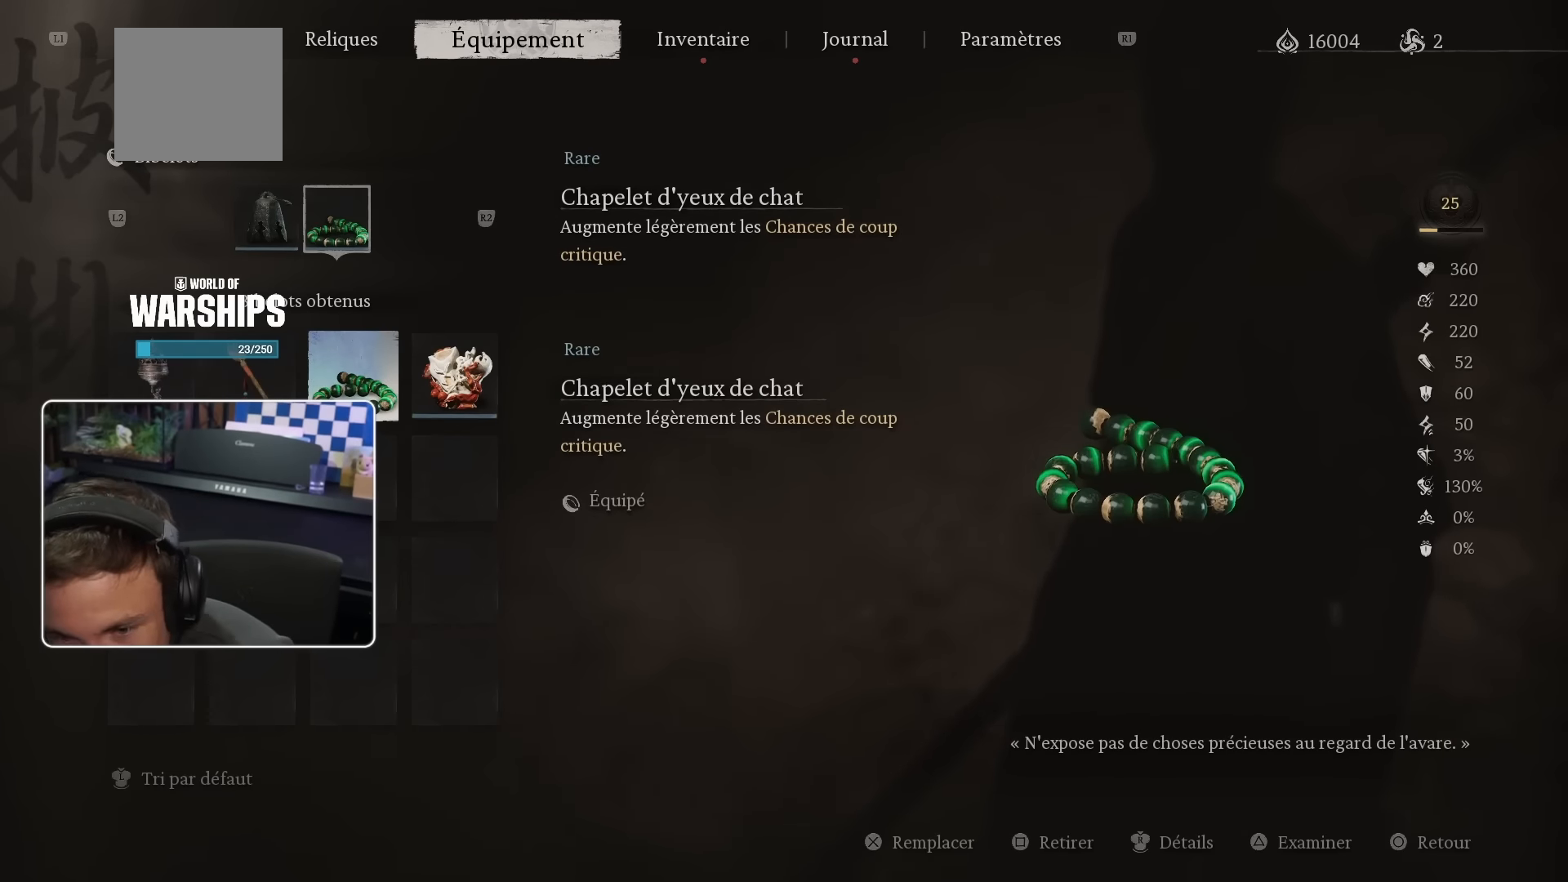
{"buttons": [], "left_stick": "center", "right_stick": "center", "events": [[17, "DPAD_LEFT", "down"], [50, "DPAD_LEFT", "up"], [133, "DPAD_LEFT", "down"], [217, "DPAD_LEFT", "up"]]}
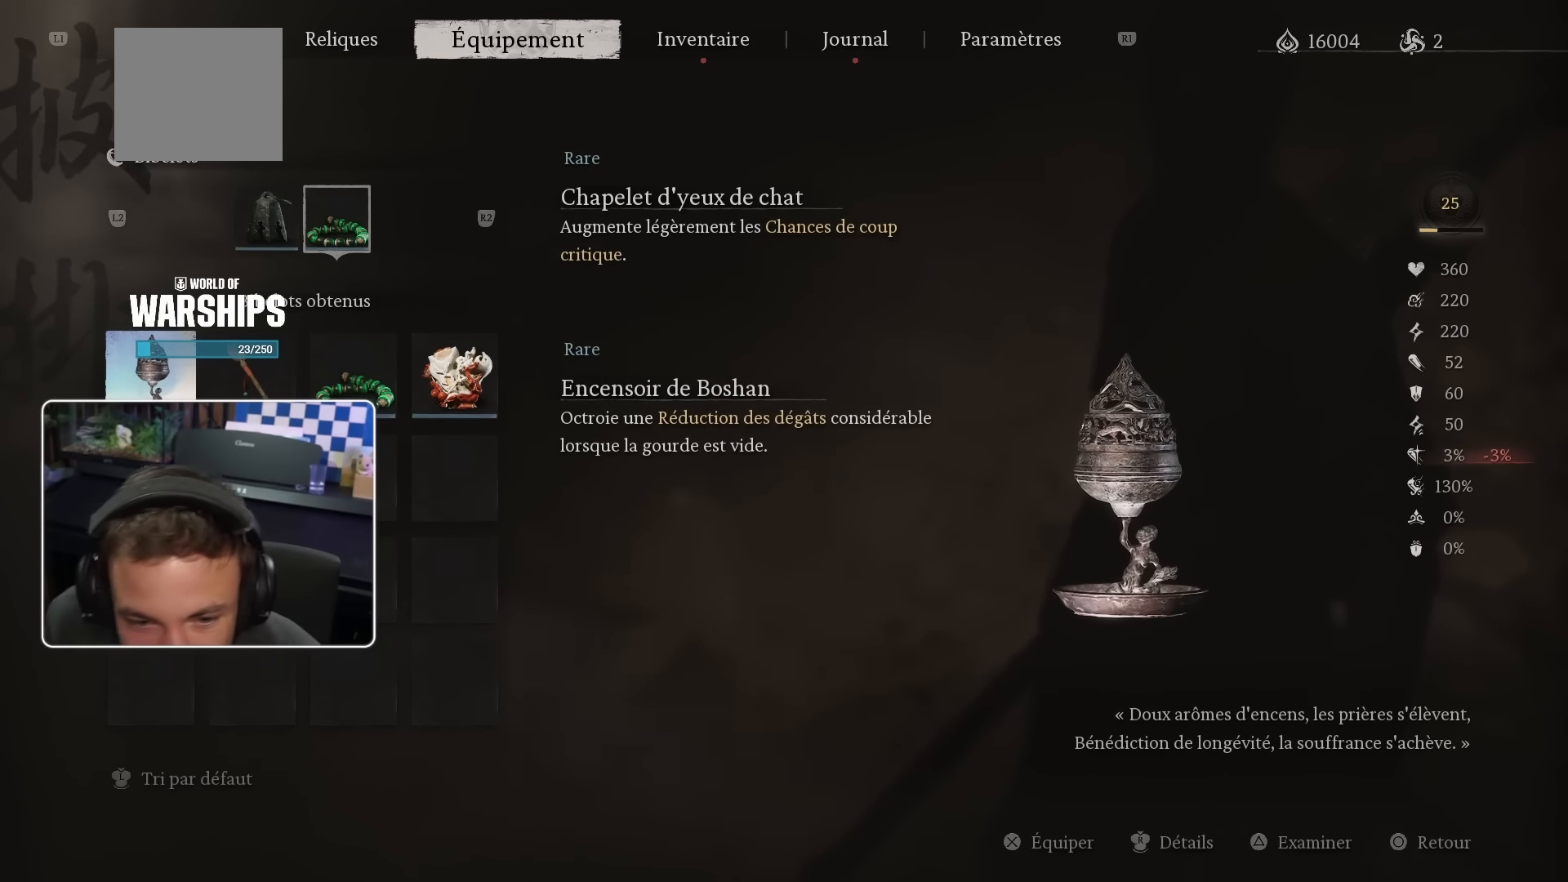
{"buttons": [], "left_stick": "center", "right_stick": "center", "events": [[183, "CROSS", "down"], [283, "CROSS", "up"]]}
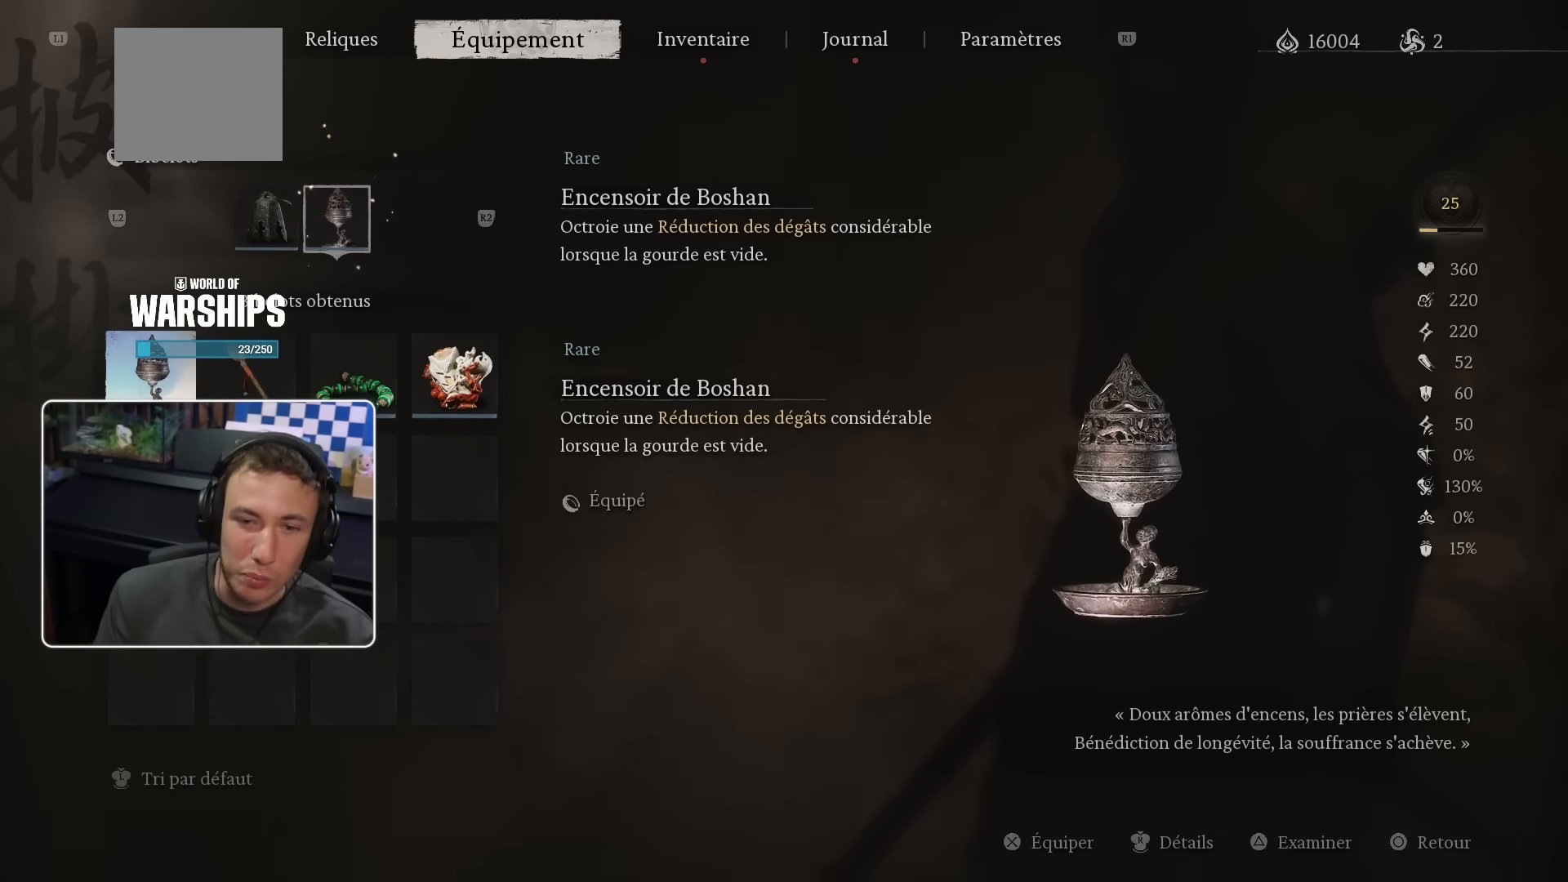
{"buttons": [], "left_stick": "center", "right_stick": "center", "events": []}
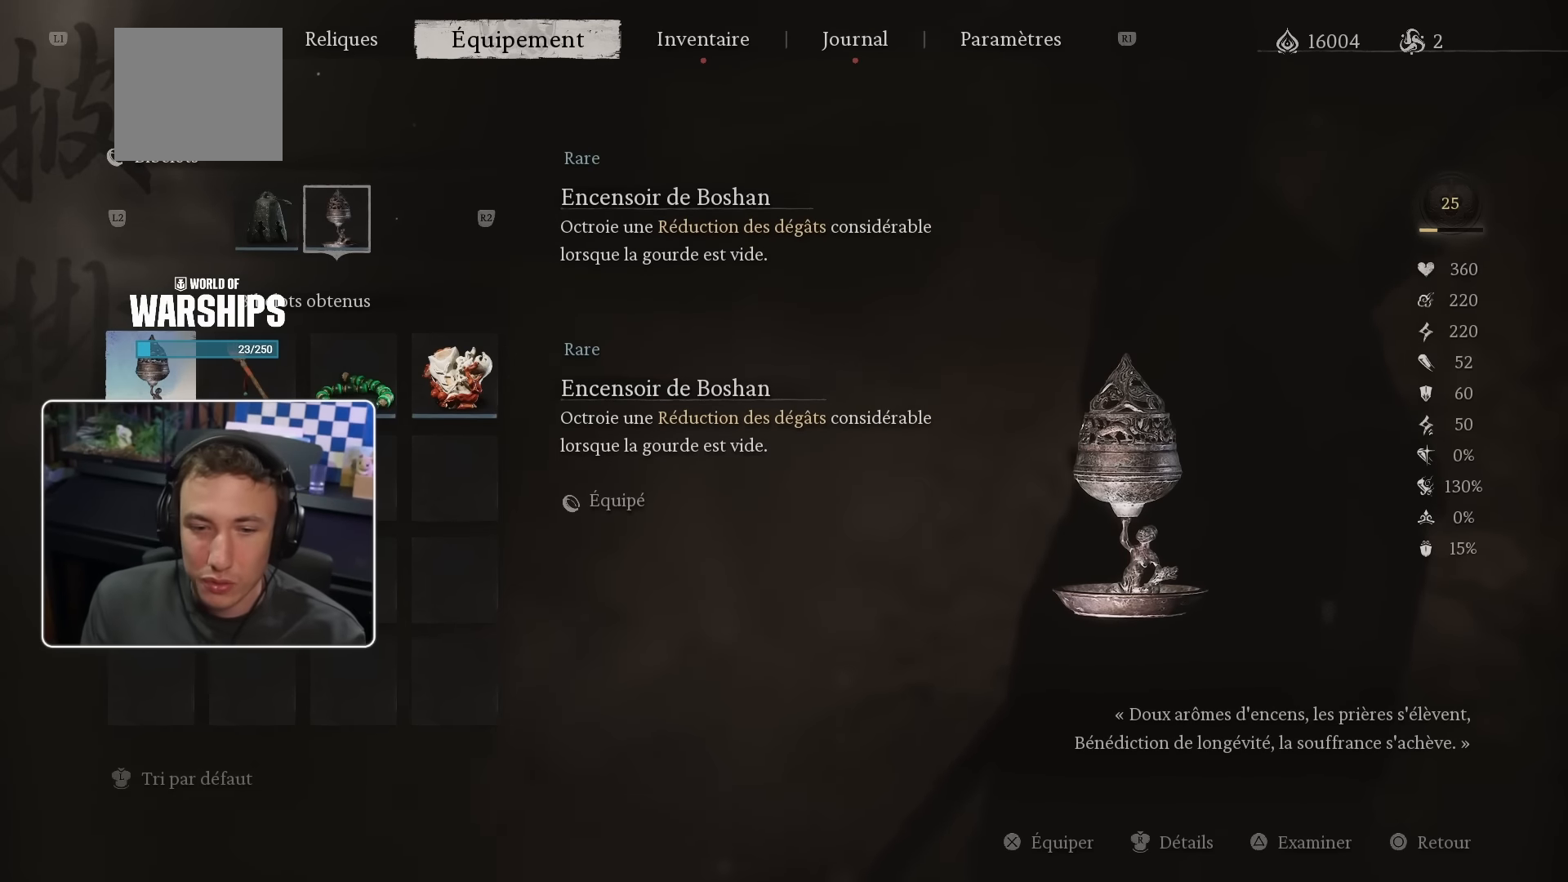
{"buttons": ["DPAD_UP"], "left_stick": "center", "right_stick": "center", "events": [[133, "DPAD_DOWN", "down"], [267, "DPAD_DOWN", "up"], [400, "DPAD_UP", "down"]]}
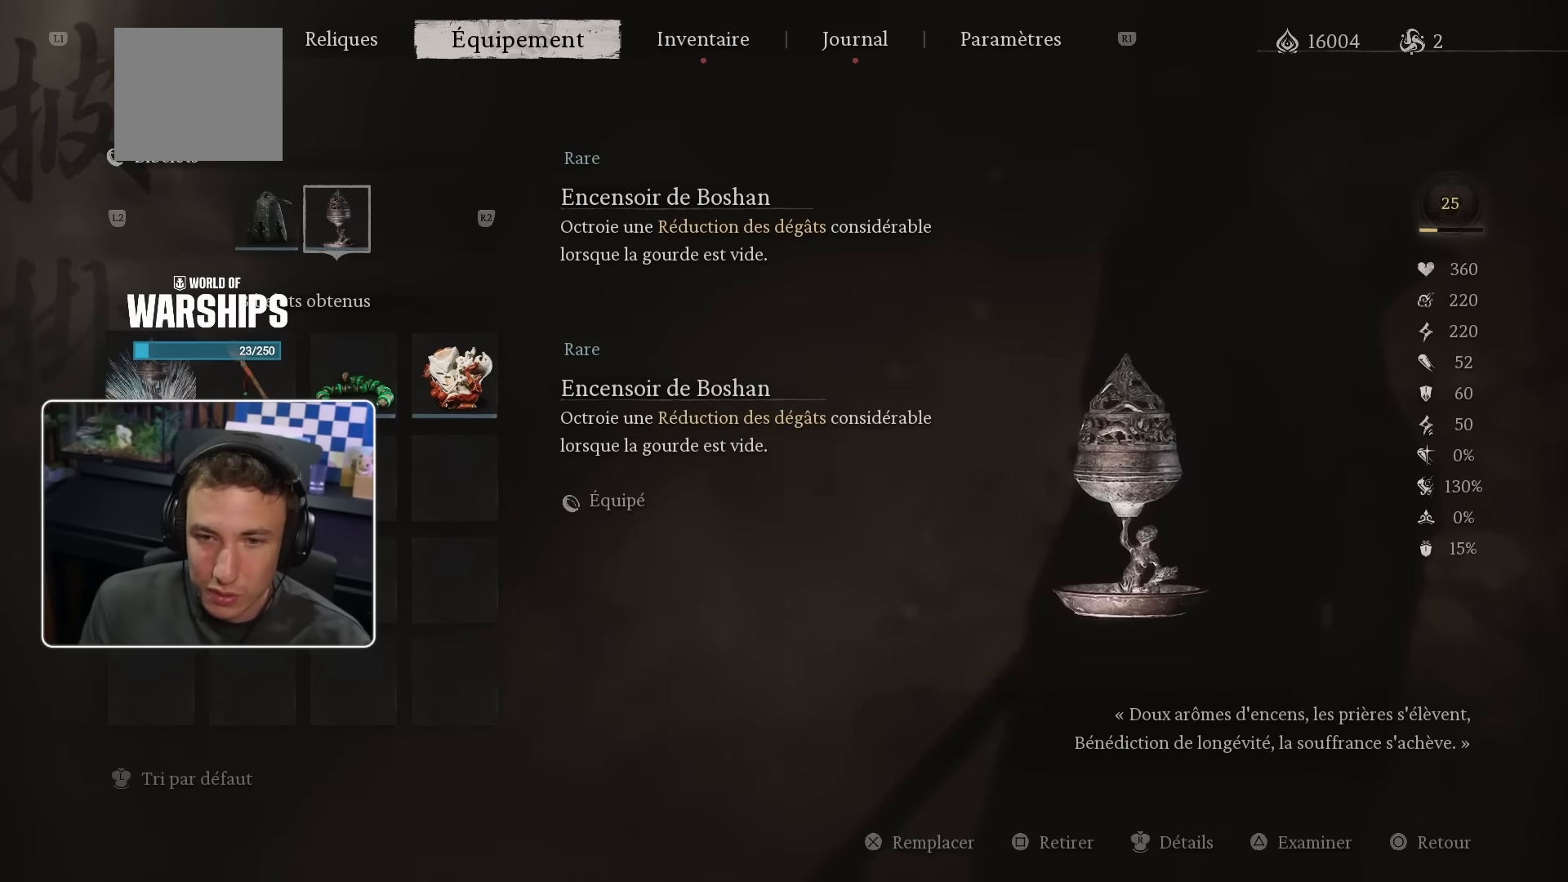
{"buttons": [], "left_stick": "center", "right_stick": "center", "events": [[17, "DPAD_UP", "up"]]}
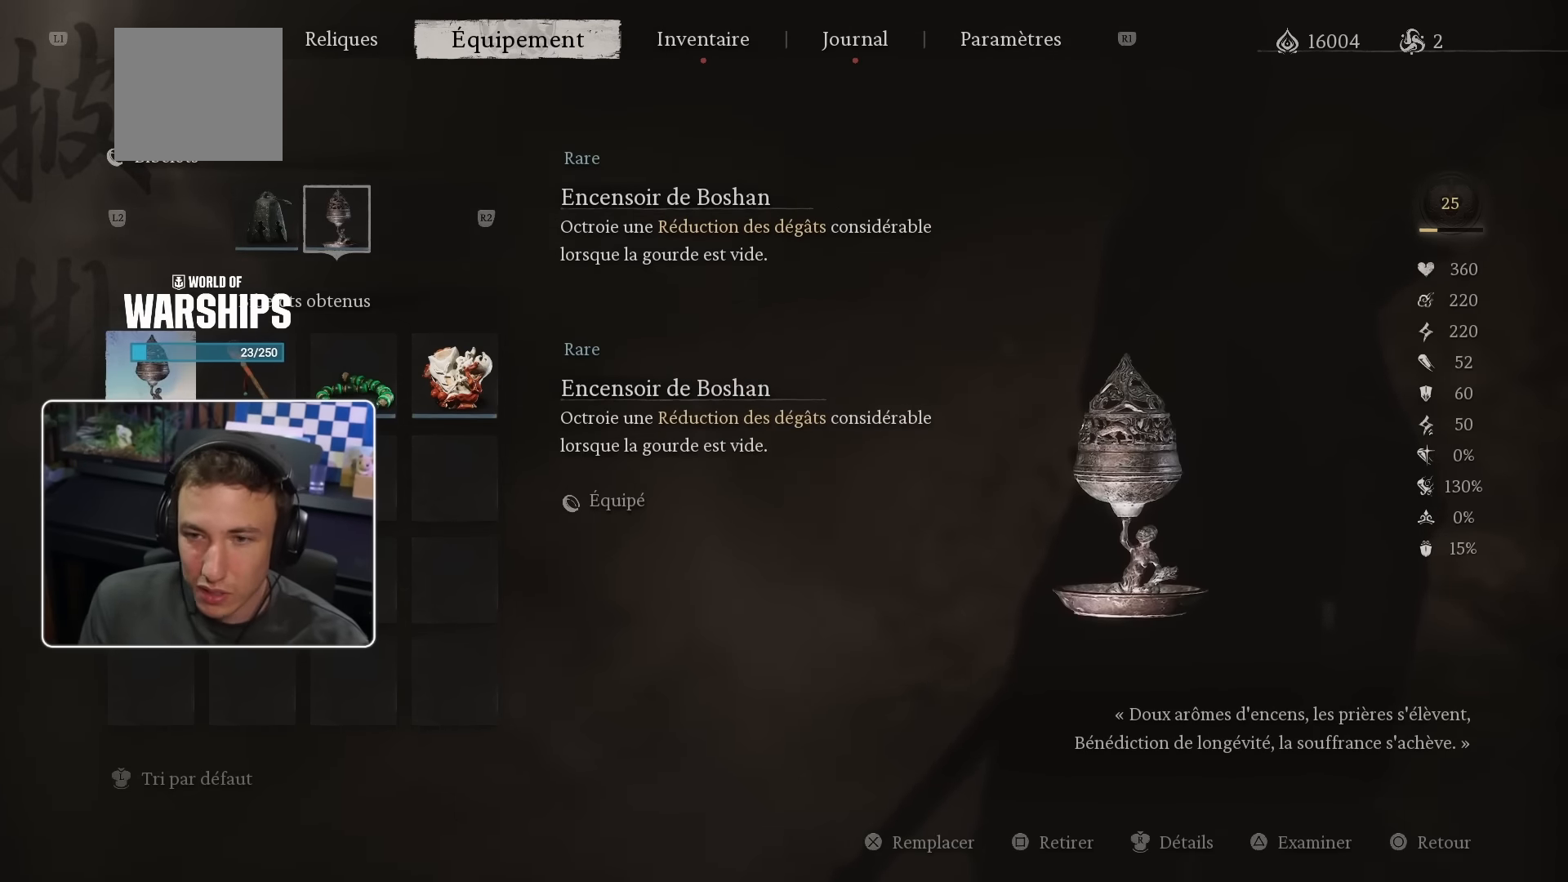
{"buttons": [], "left_stick": "center", "right_stick": "center", "events": [[350, "CIRCLE", "down"], [500, "CIRCLE", "up"]]}
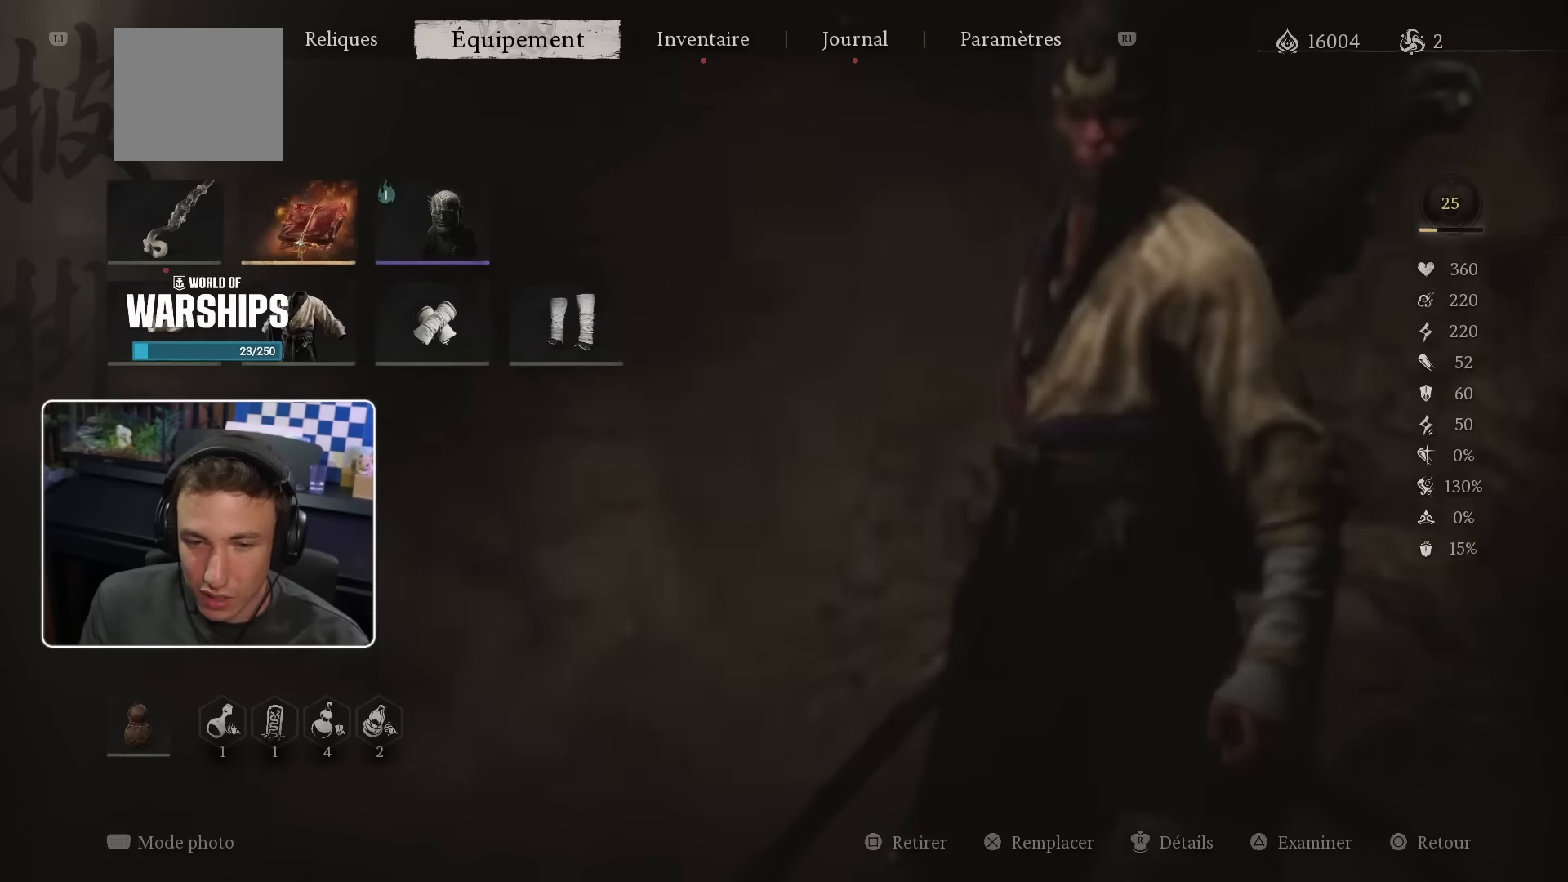
{"buttons": ["DPAD_LEFT"], "left_stick": "center", "right_stick": "center", "events": [[450, "DPAD_LEFT", "down"]]}
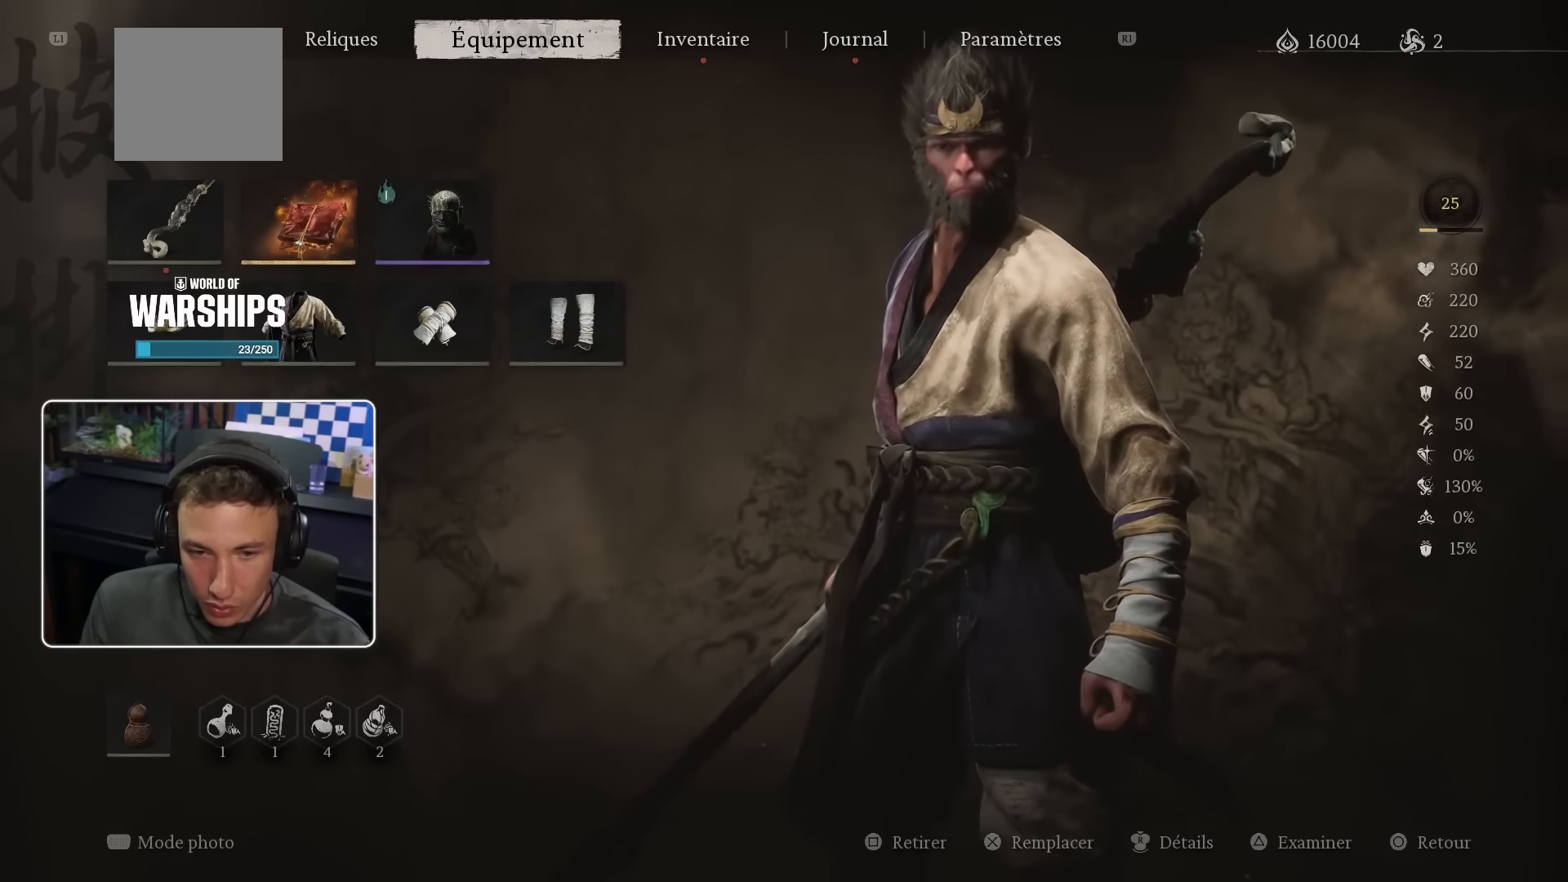
{"buttons": ["CROSS"], "left_stick": "center", "right_stick": "center", "events": [[67, "DPAD_LEFT", "up"], [433, "CROSS", "down"]]}
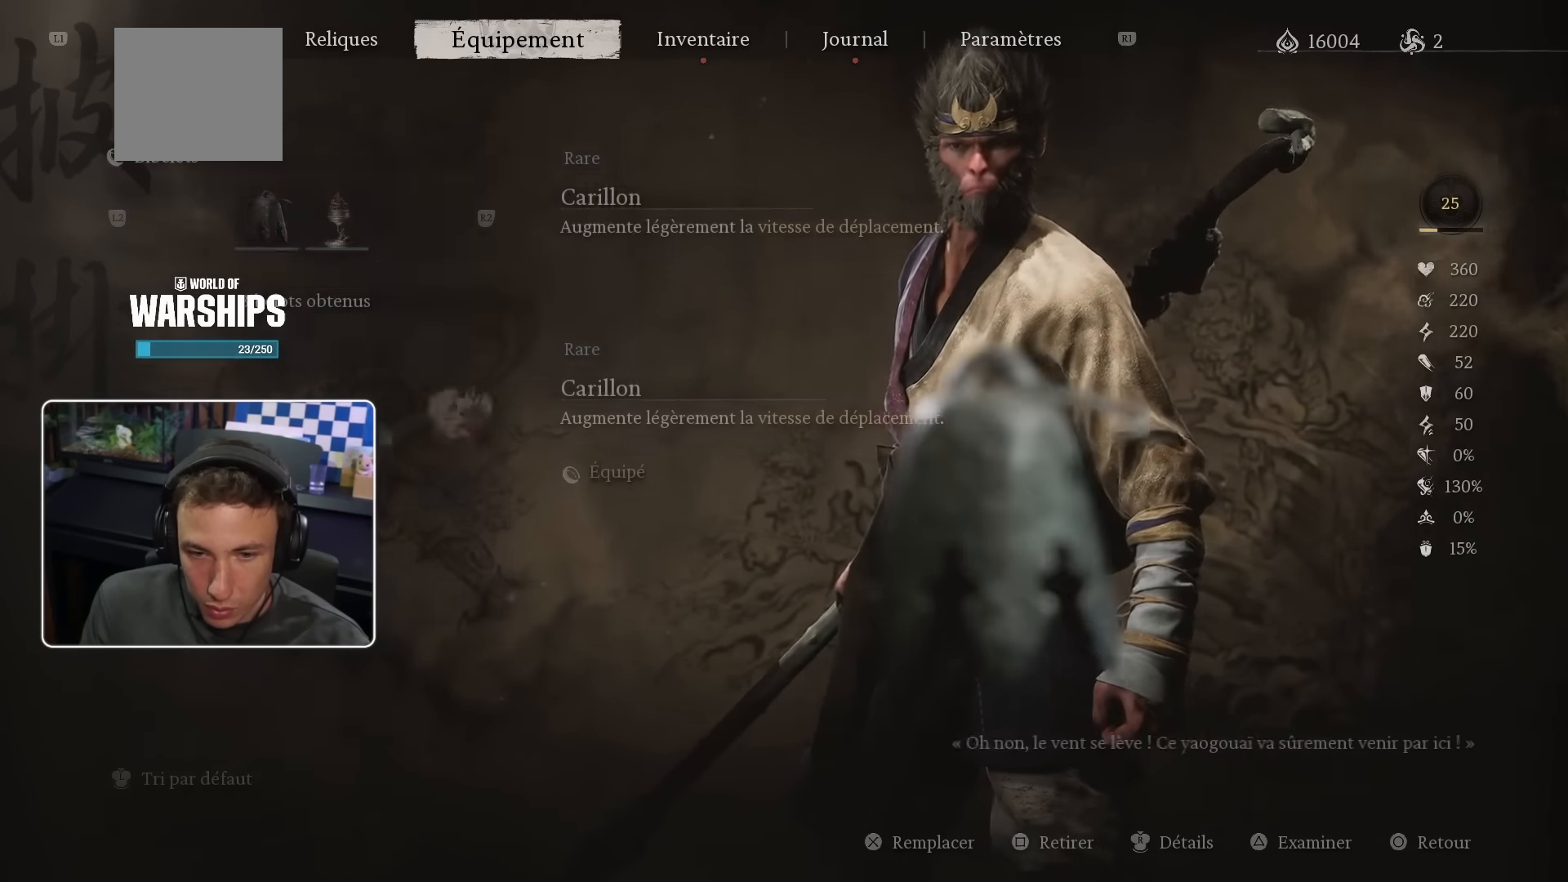
{"buttons": [], "left_stick": "center", "right_stick": "center", "events": [[17, "CROSS", "up"]]}
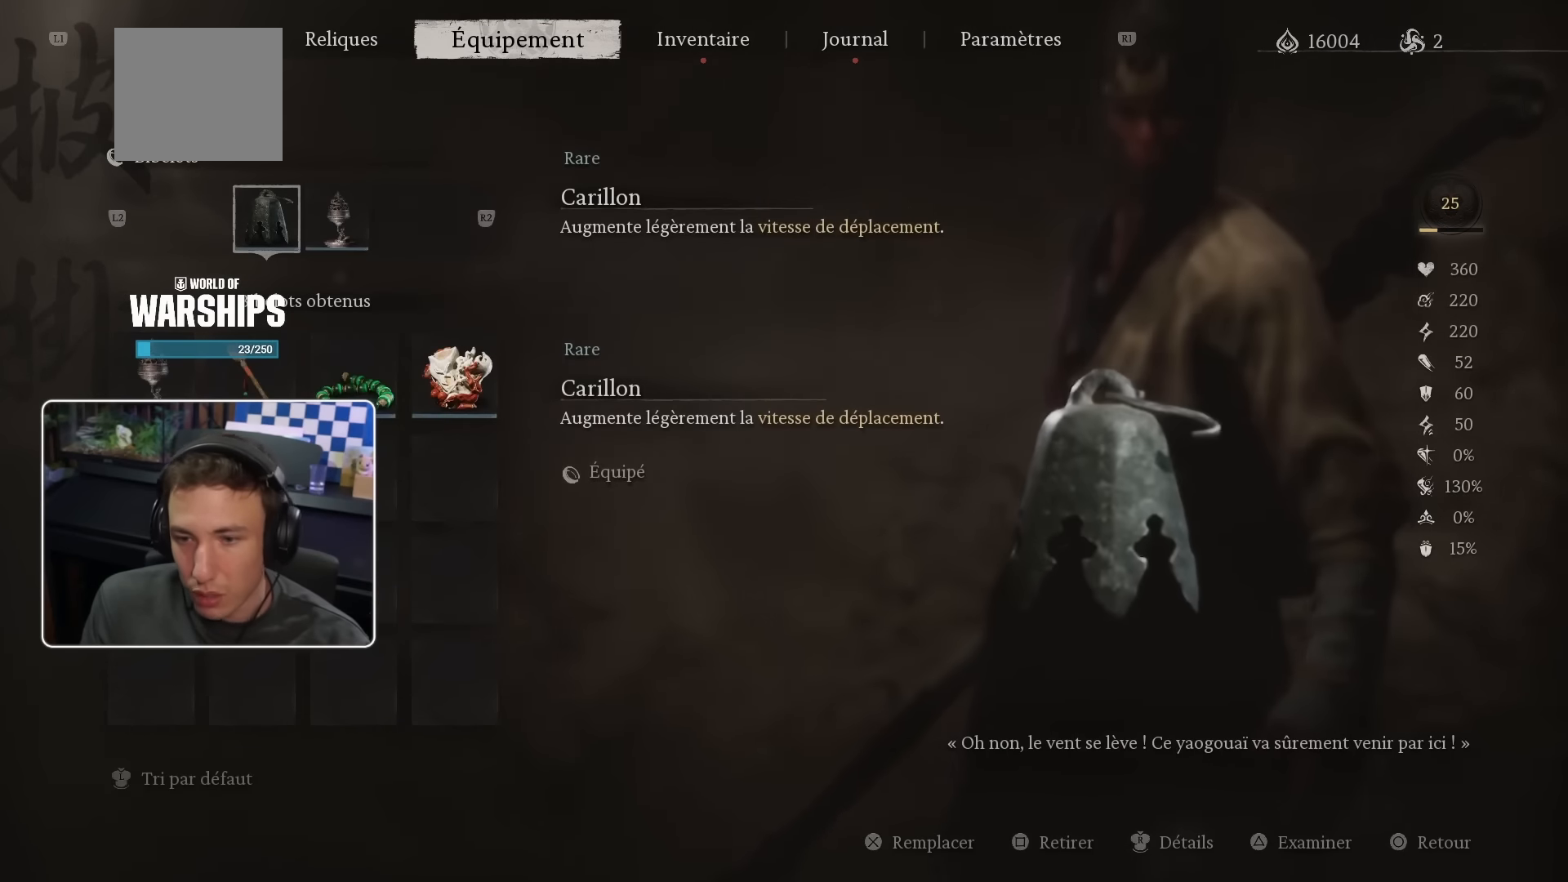
{"buttons": [], "left_stick": "center", "right_stick": "center", "events": []}
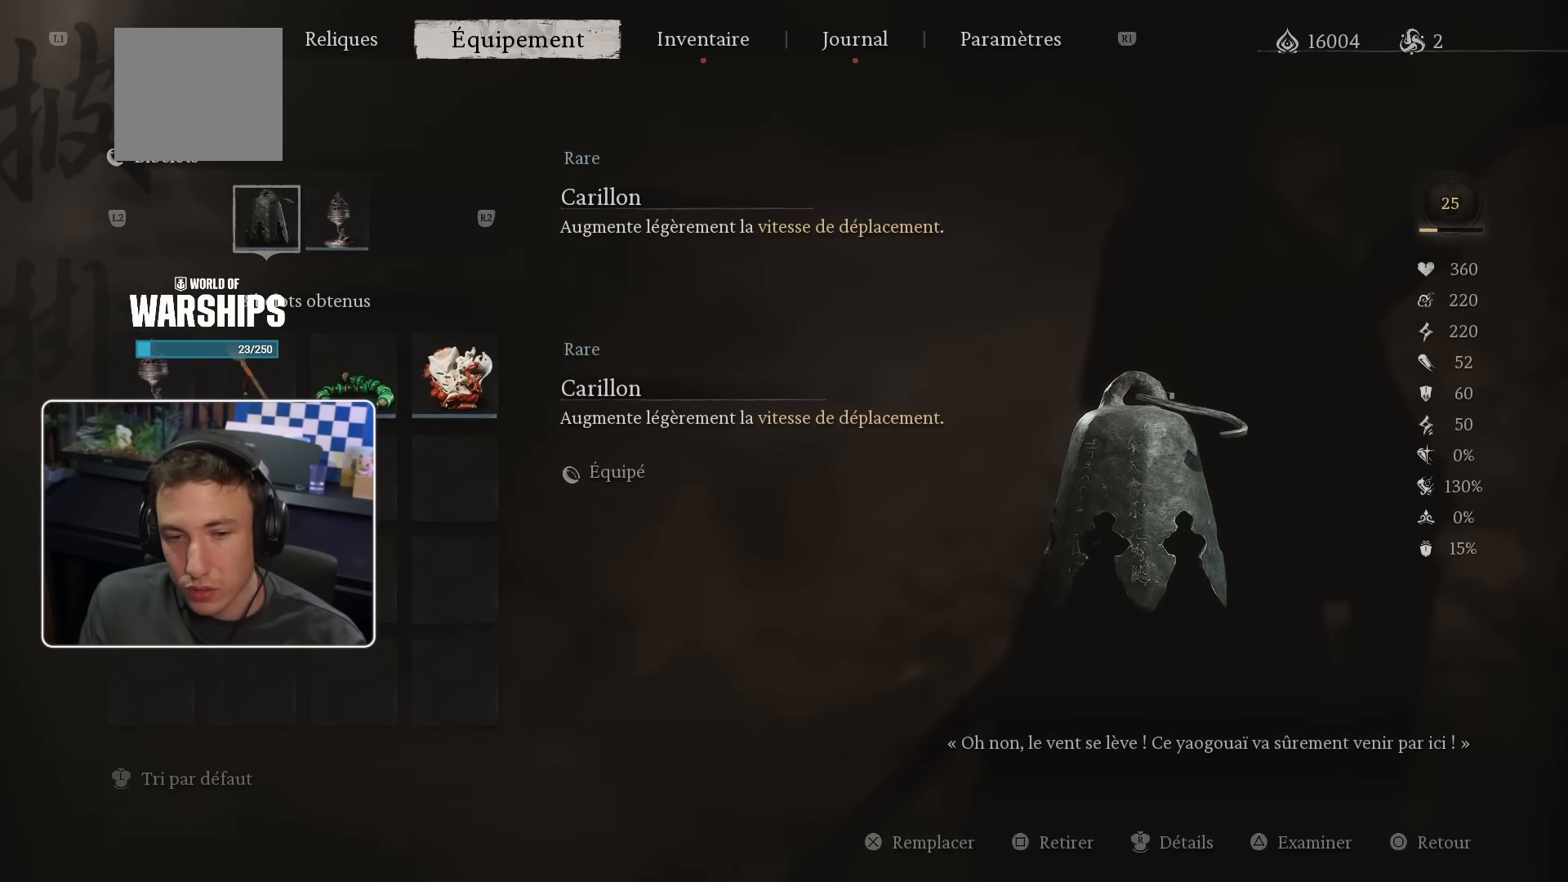
{"buttons": [], "left_stick": "center", "right_stick": "center", "events": []}
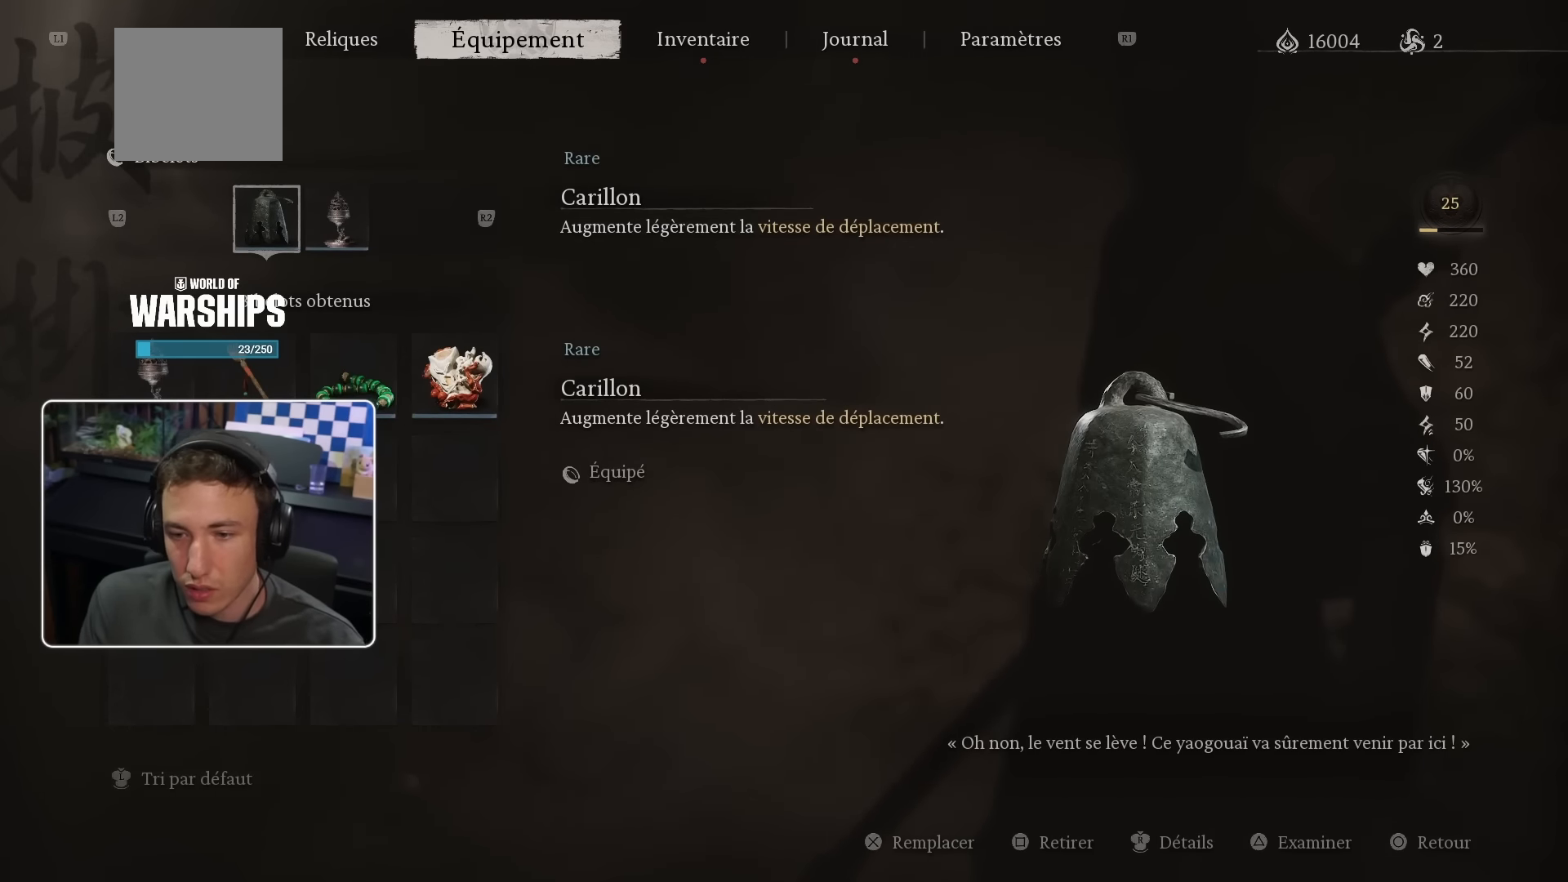
{"buttons": ["DPAD_RIGHT"], "left_stick": "center", "right_stick": "center", "events": [[217, "DPAD_UP", "down"], [317, "DPAD_UP", "up"], [467, "DPAD_RIGHT", "down"]]}
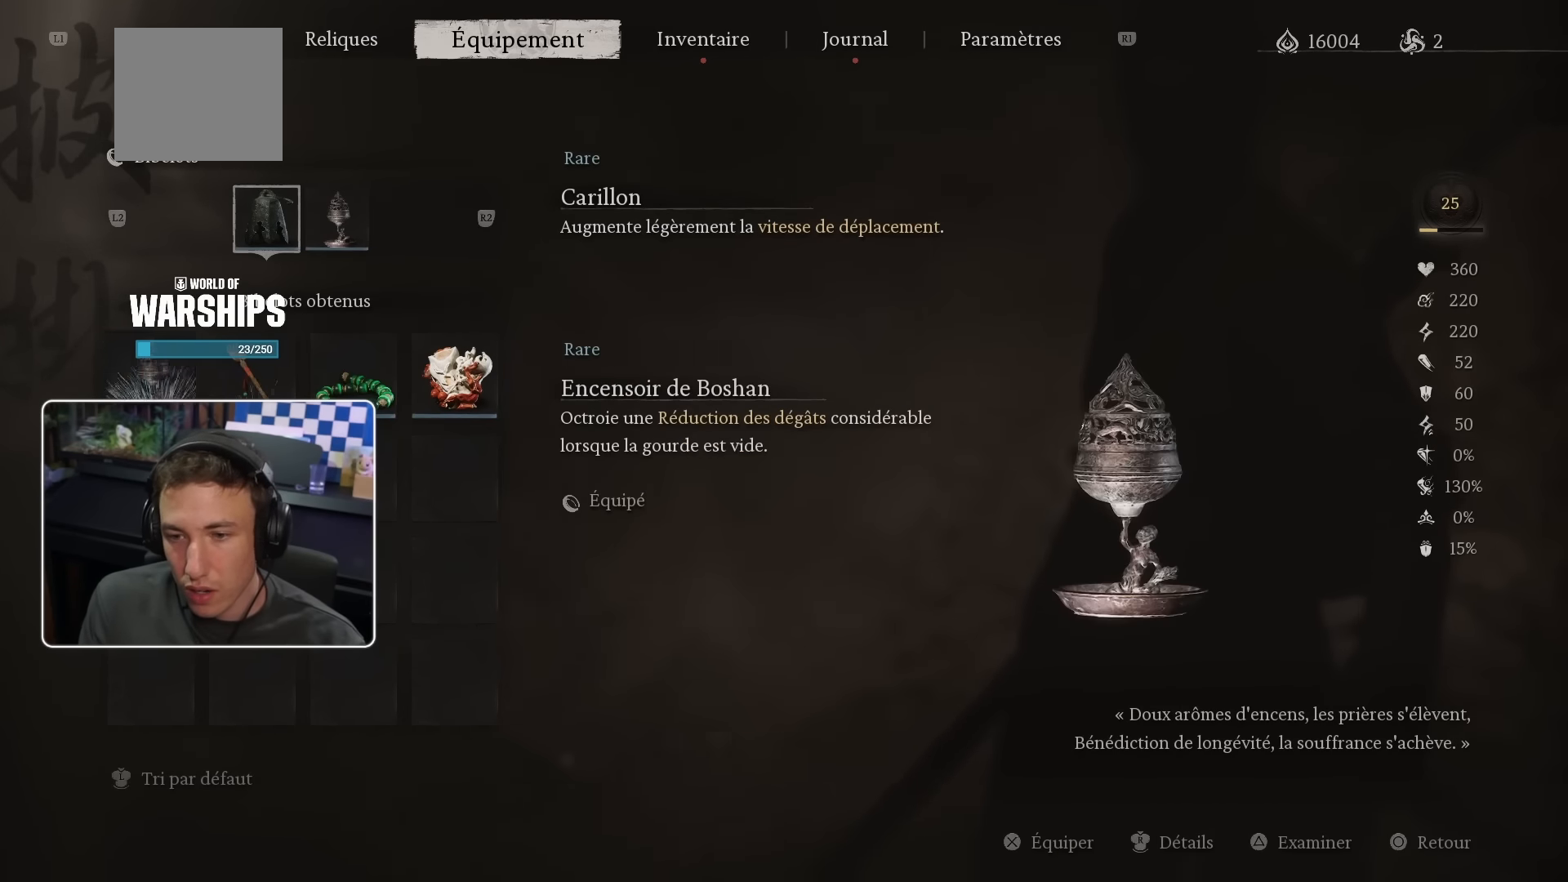
{"buttons": [], "left_stick": "center", "right_stick": "center", "events": [[83, "DPAD_RIGHT", "up"]]}
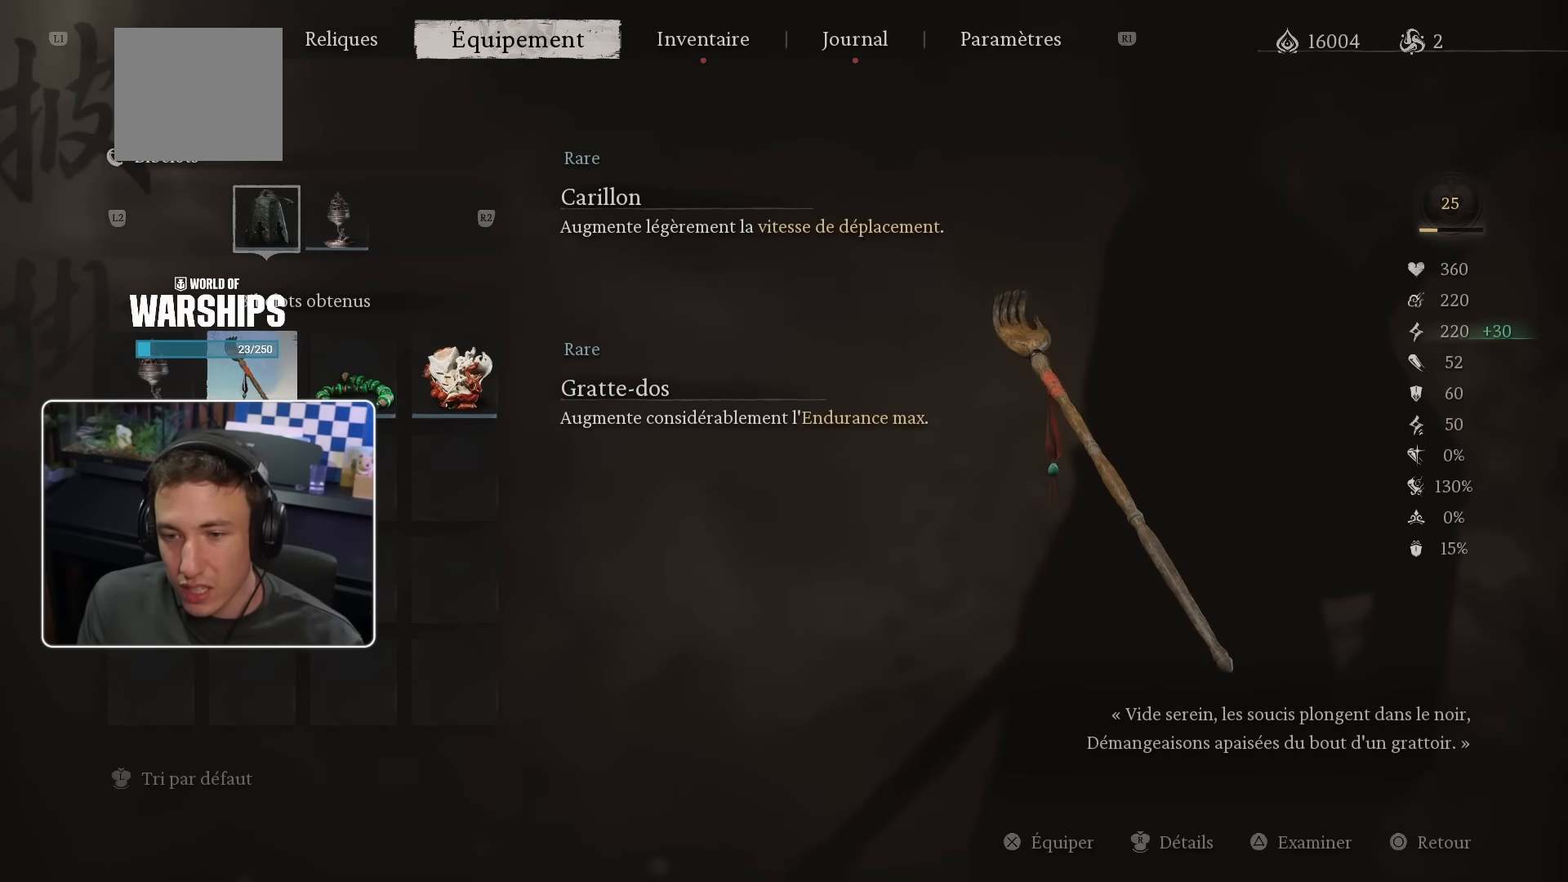
{"buttons": [], "left_stick": "center", "right_stick": "center", "events": [[150, "DPAD_RIGHT", "down"], [300, "DPAD_RIGHT", "up"]]}
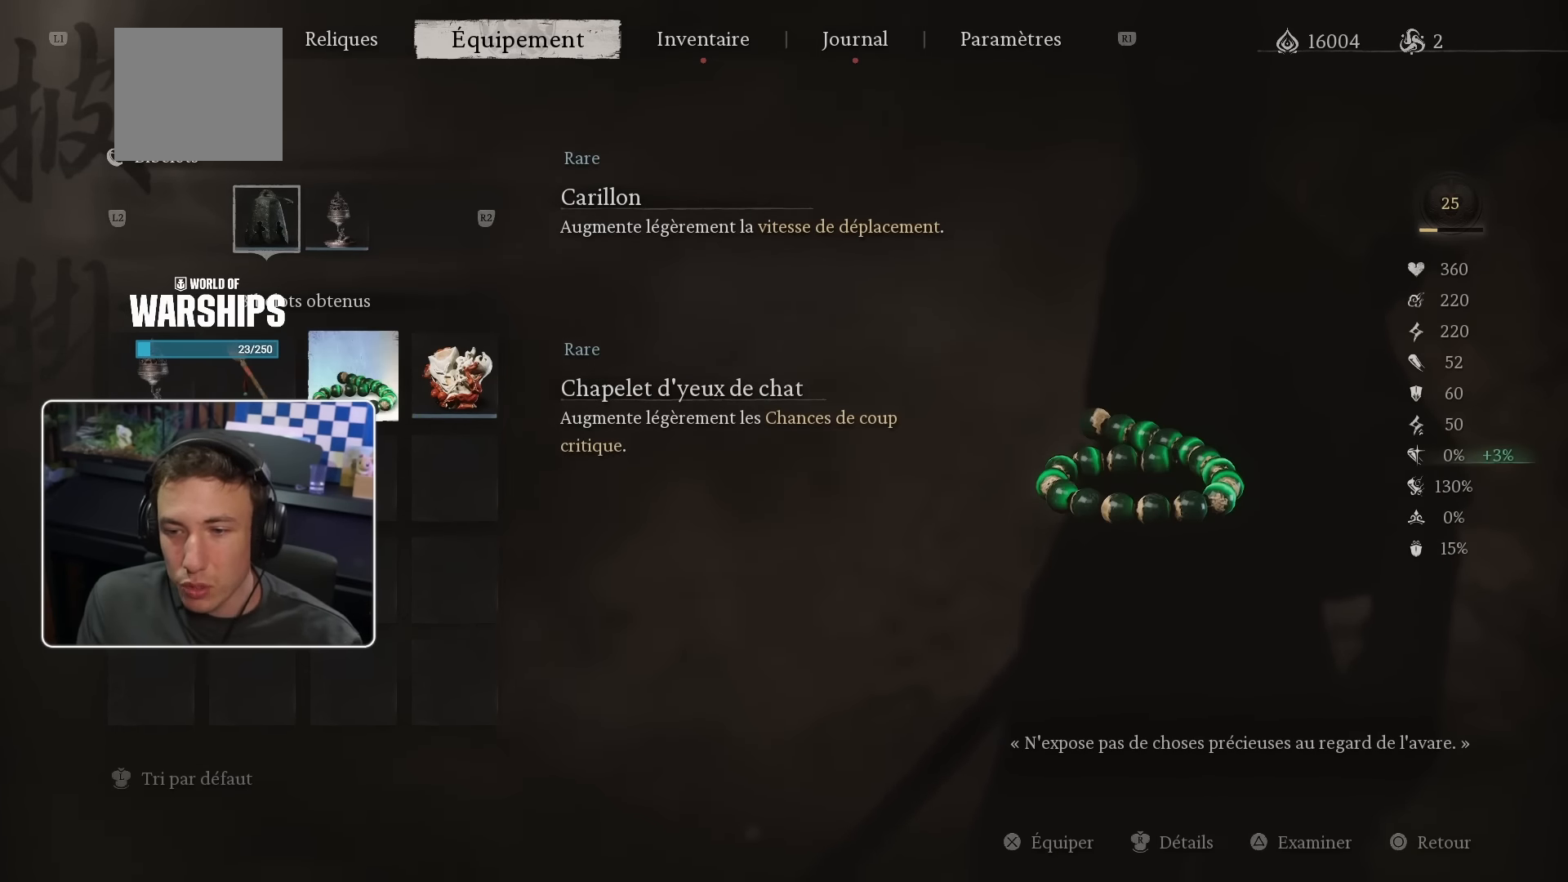
{"buttons": [], "left_stick": "center", "right_stick": "center", "events": [[183, "DPAD_RIGHT", "down"], [350, "DPAD_RIGHT", "up"]]}
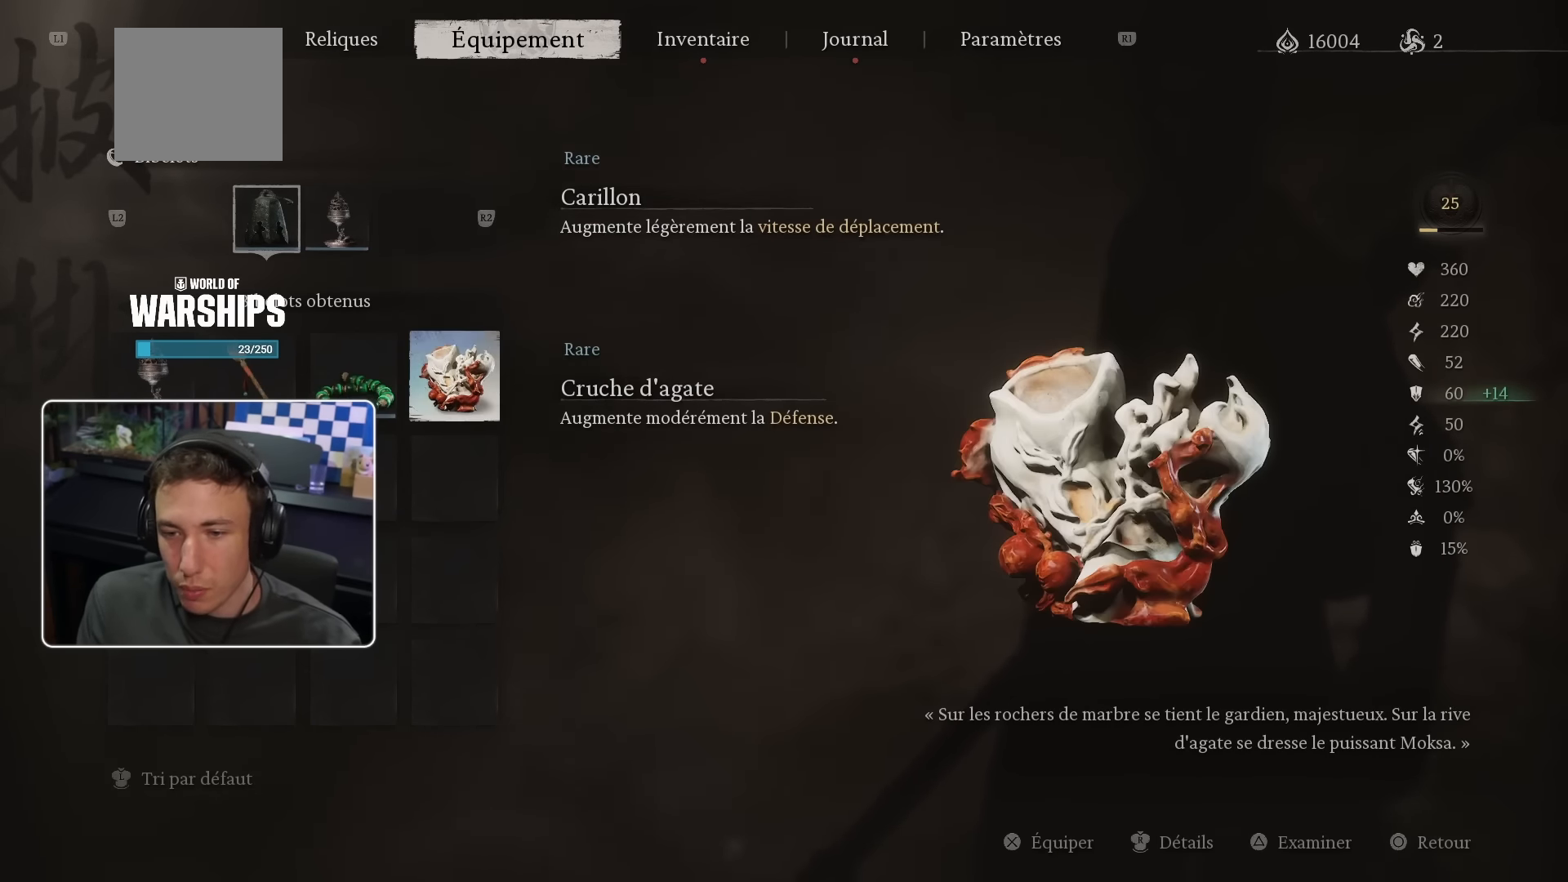
{"buttons": ["DPAD_LEFT"], "left_stick": "center", "right_stick": "center", "events": [[400, "DPAD_LEFT", "down"]]}
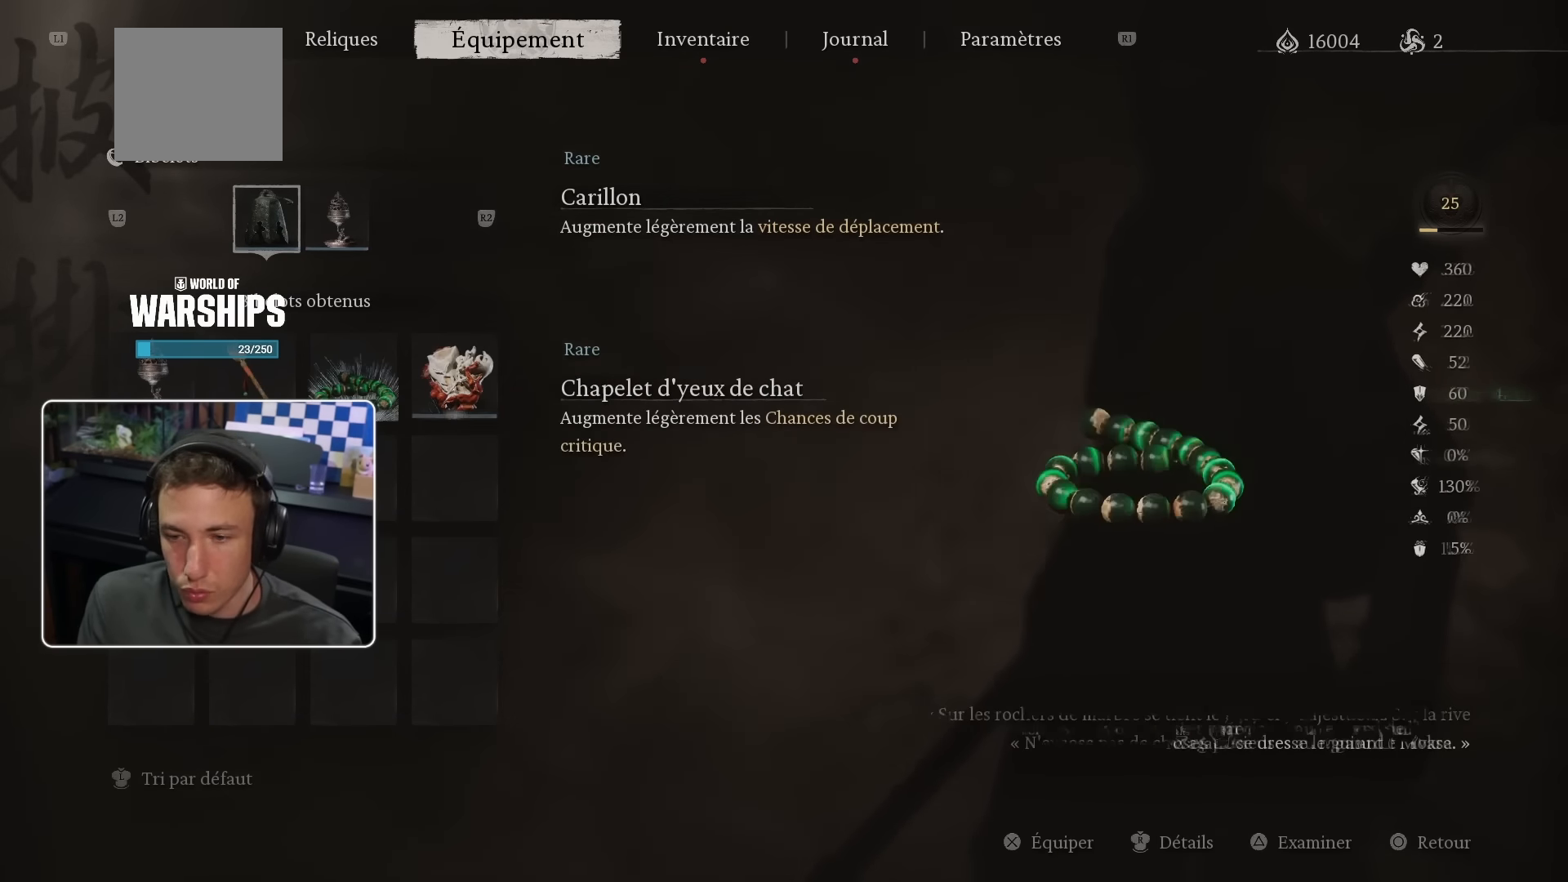
{"buttons": [], "left_stick": "center", "right_stick": "center", "events": [[17, "DPAD_LEFT", "up"]]}
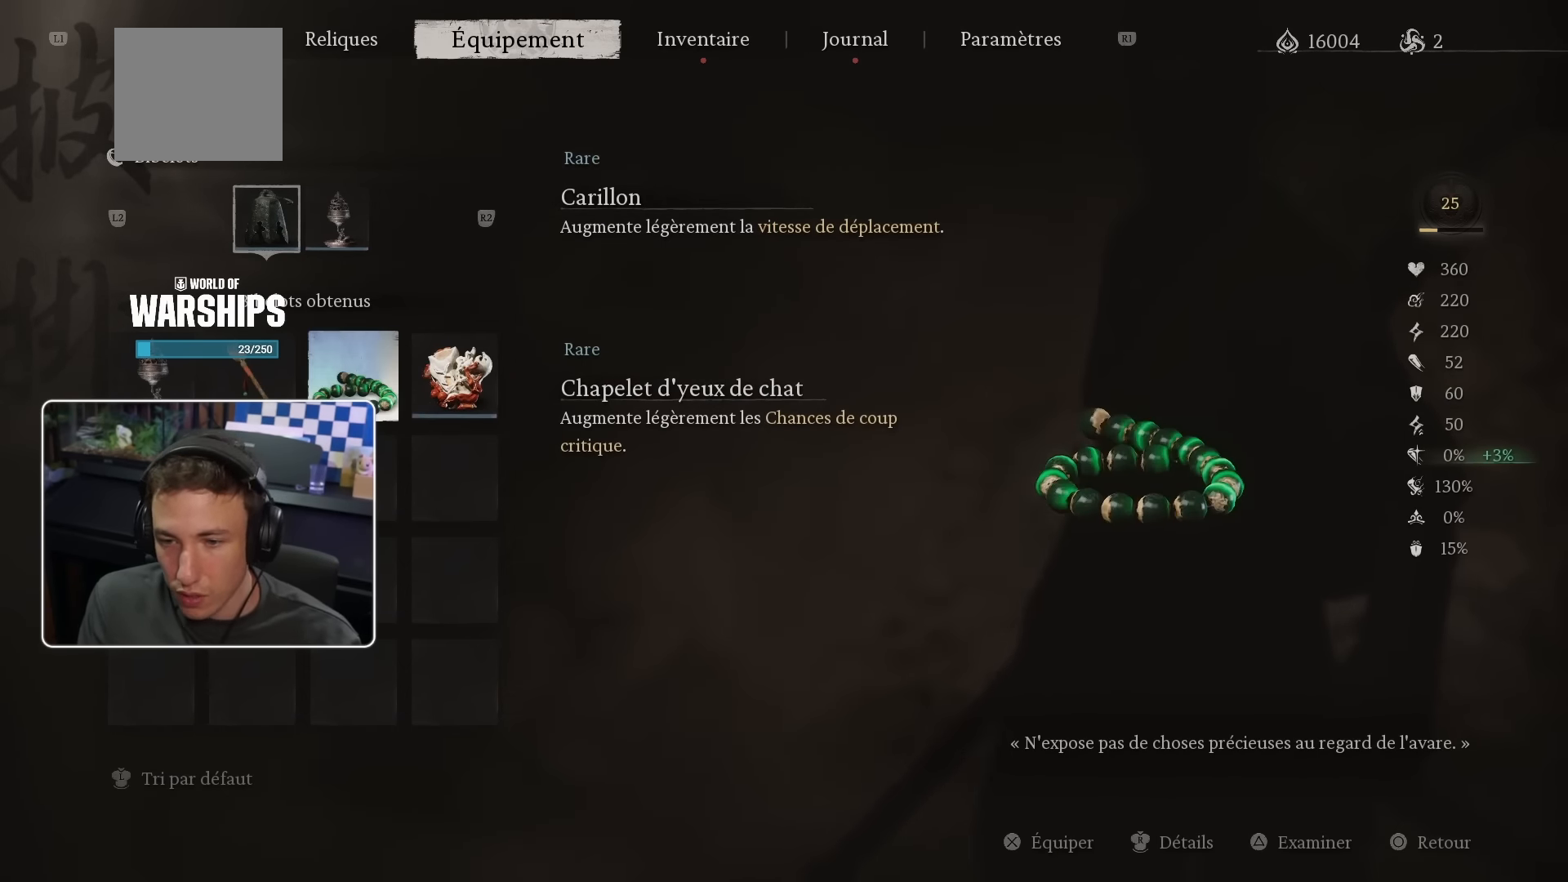
{"buttons": [], "left_stick": "center", "right_stick": "center", "events": [[17, "DPAD_LEFT", "down"], [117, "DPAD_LEFT", "up"]]}
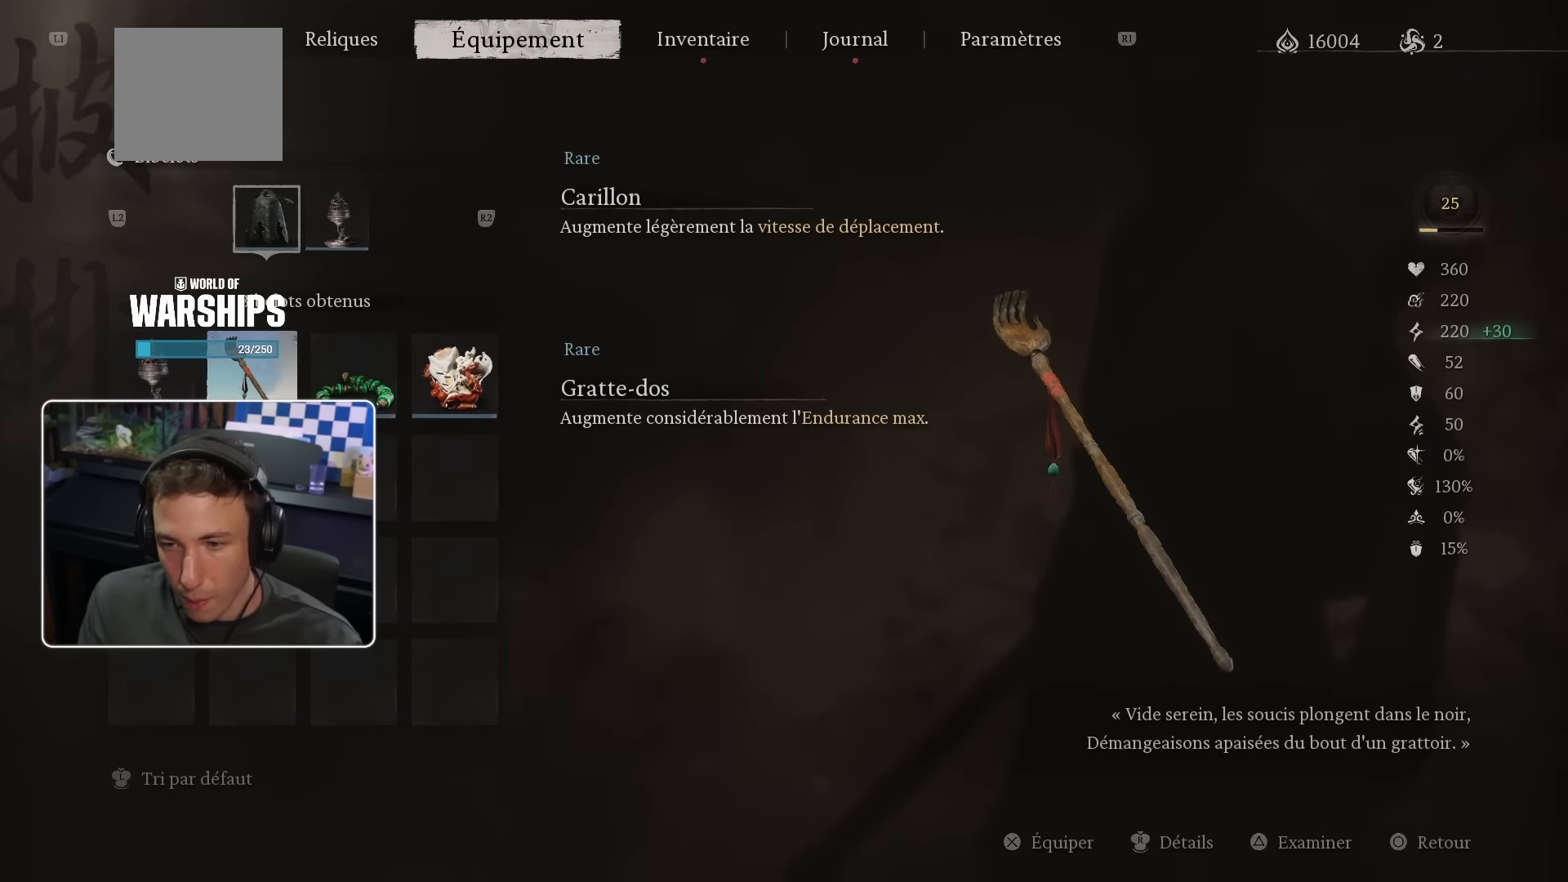
{"buttons": [], "left_stick": "center", "right_stick": "center", "events": [[217, "DPAD_LEFT", "down"], [317, "DPAD_LEFT", "up"]]}
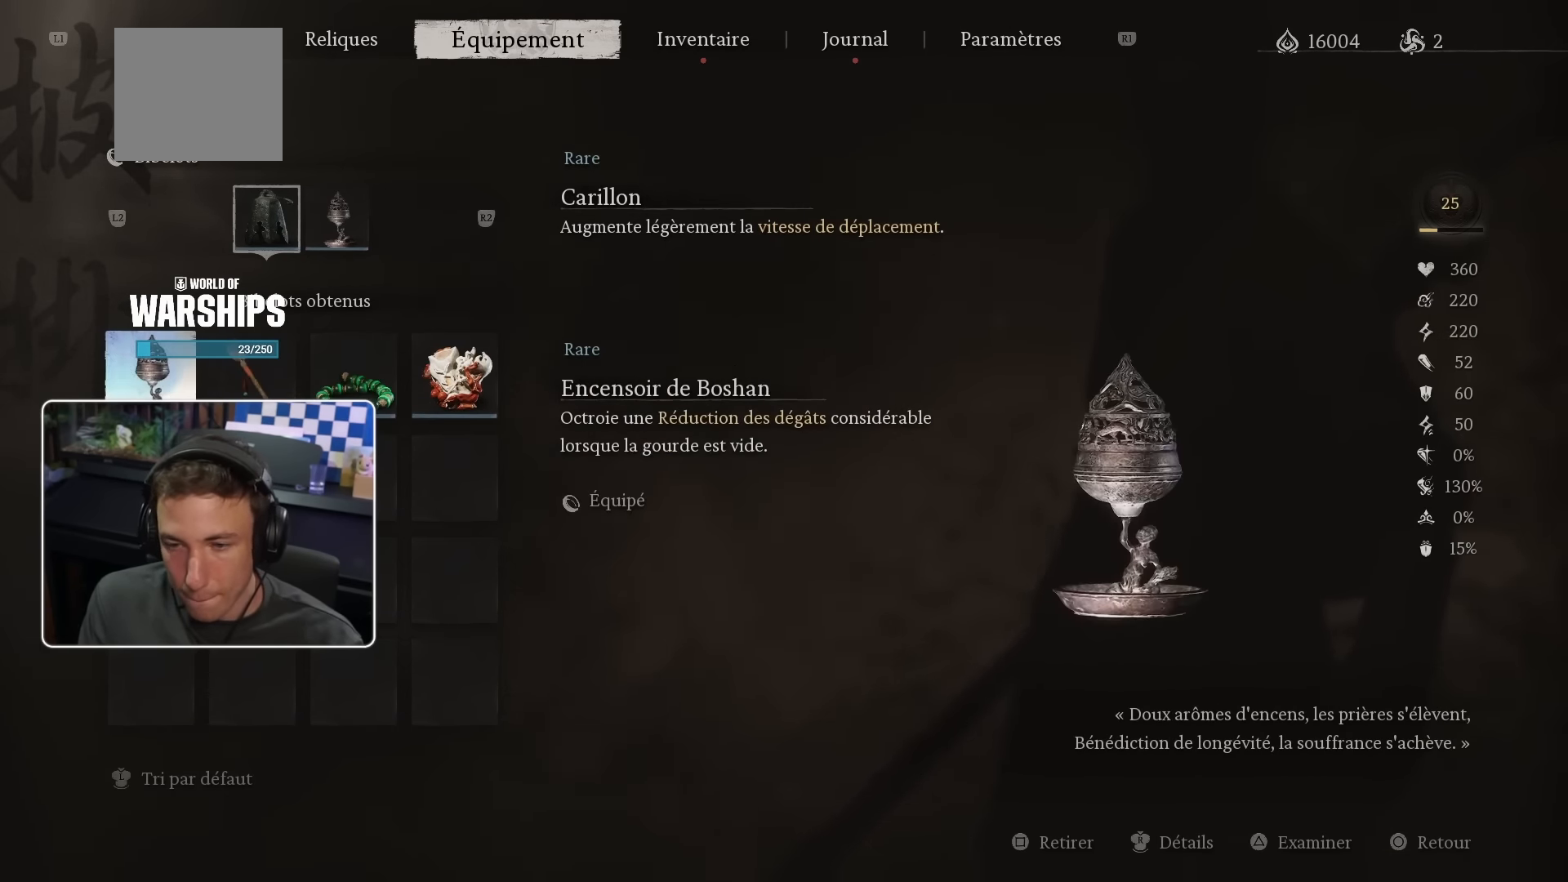
{"buttons": [], "left_stick": "center", "right_stick": "center", "events": [[233, "DPAD_RIGHT", "down"], [350, "DPAD_RIGHT", "up"]]}
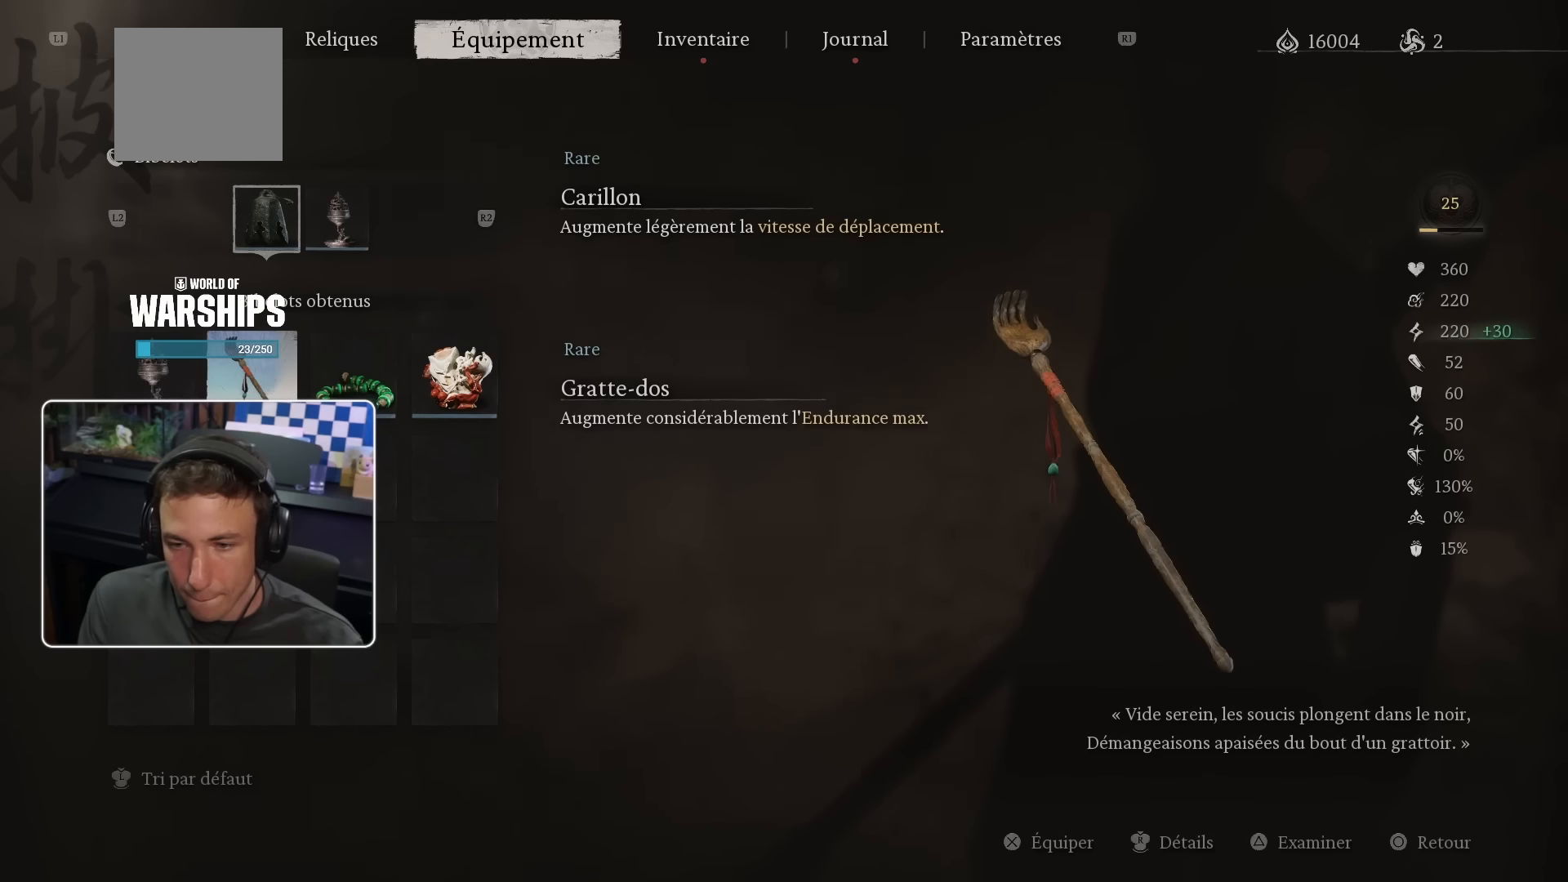
{"buttons": [], "left_stick": "center", "right_stick": "center", "events": []}
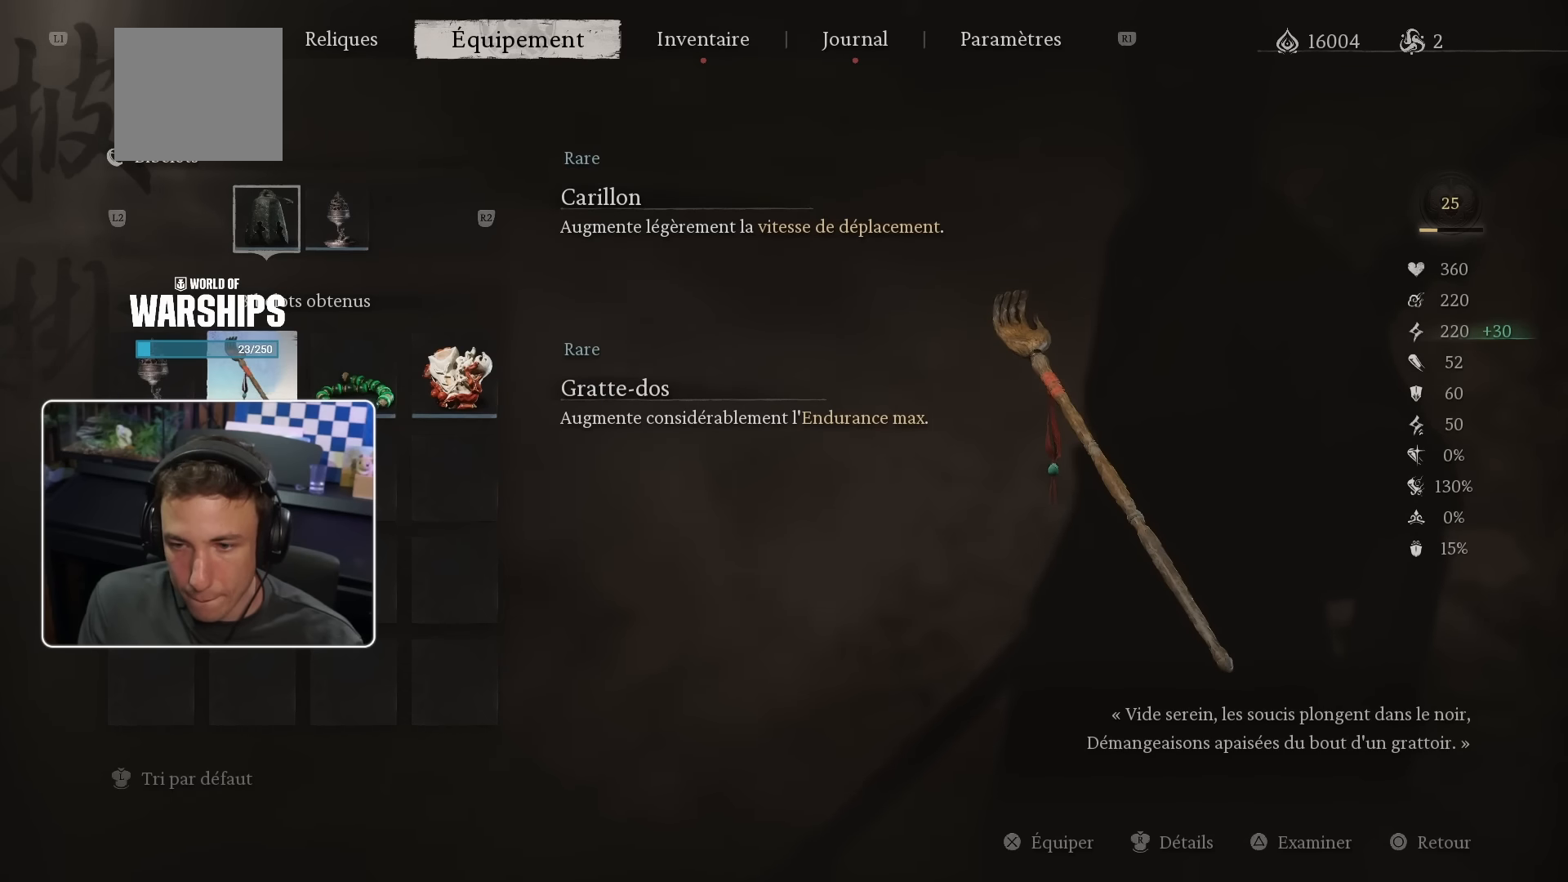
{"buttons": [], "left_stick": "center", "right_stick": "center", "events": []}
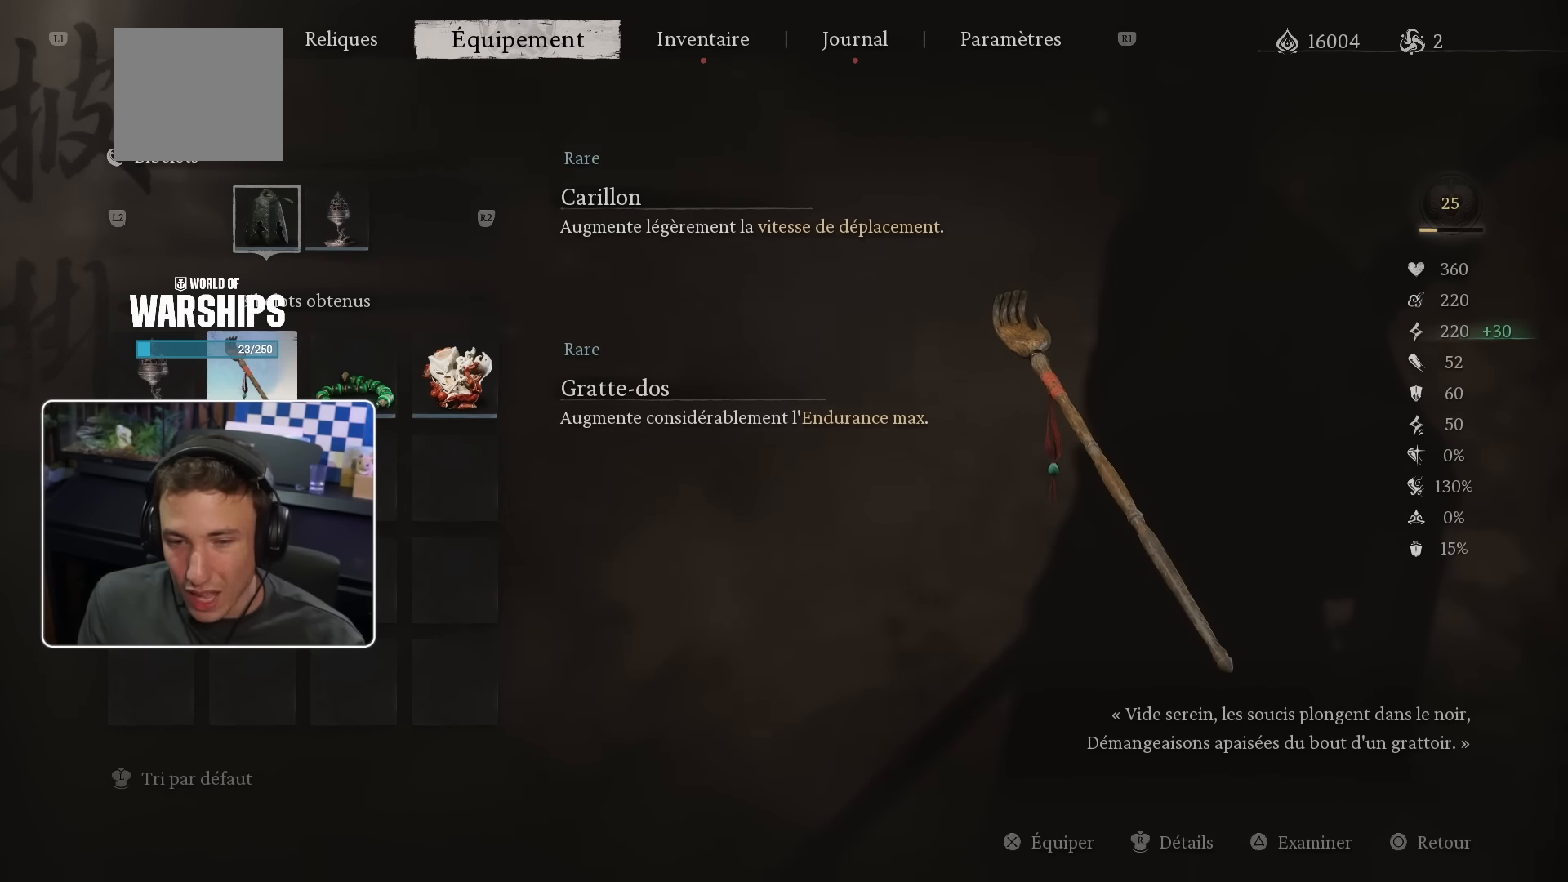
{"buttons": [], "left_stick": "center", "right_stick": "center", "events": []}